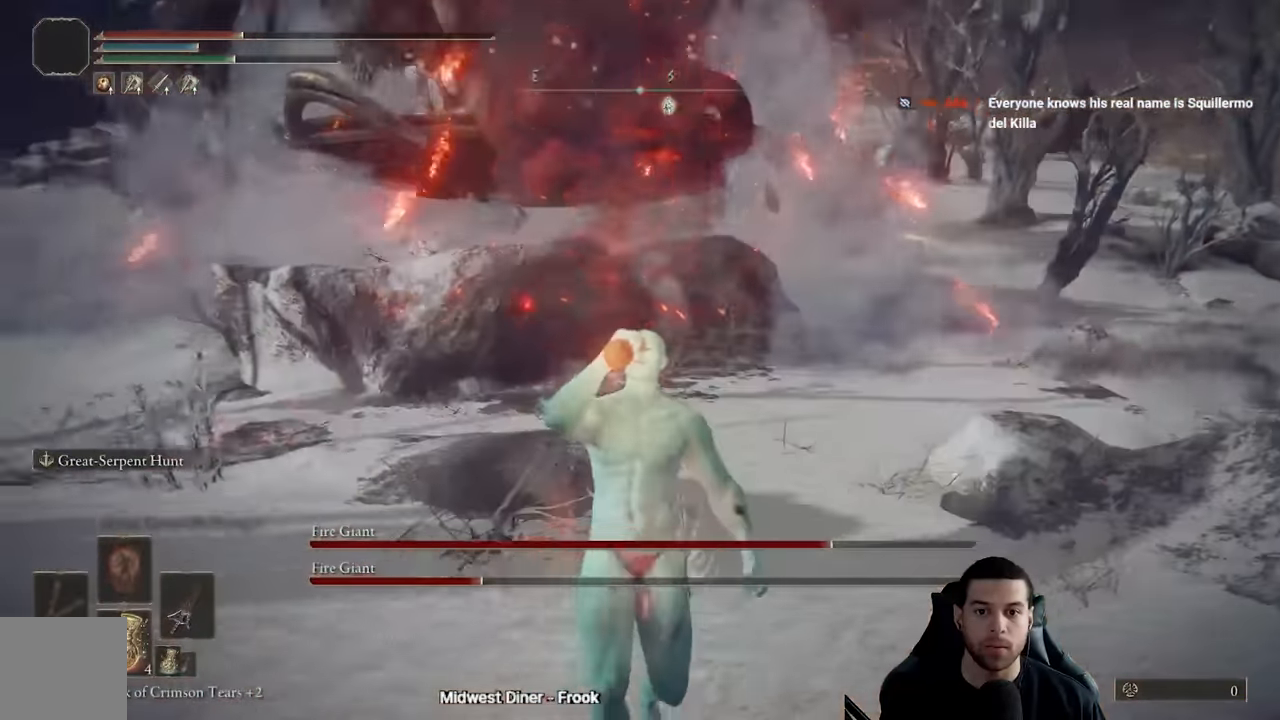
Gameplay with a controller (Xbox layout); each line is a JSON object with the inputs held at the frame after it. "events" lists button and stick changes between this image and that frame as [ms after this image, input, new state], when the widget could be followed in between.
{"buttons": [], "left_stick": "down-right", "right_stick": "center", "events": [[367, "left_stick", "down-right"], [433, "B", "up"]]}
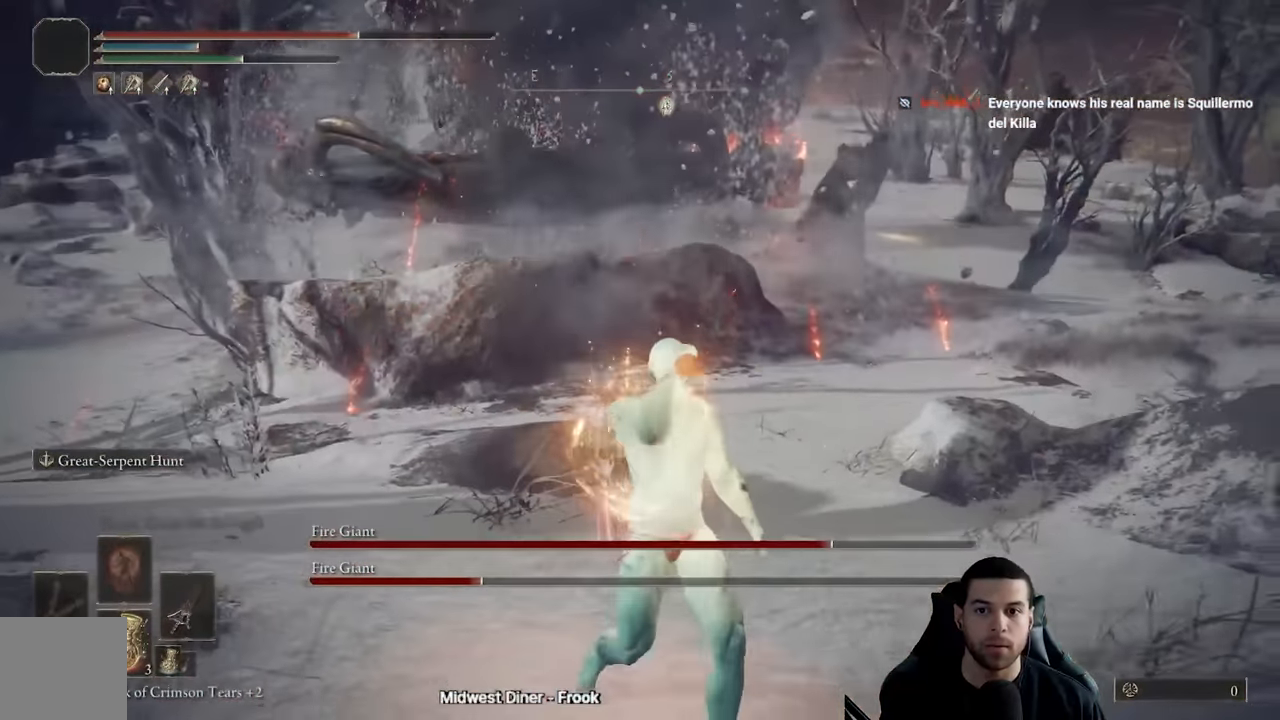
{"buttons": [], "left_stick": "down-right", "right_stick": "up", "events": [[167, "X", "down"], [267, "X", "up"], [450, "right_stick", "up"]]}
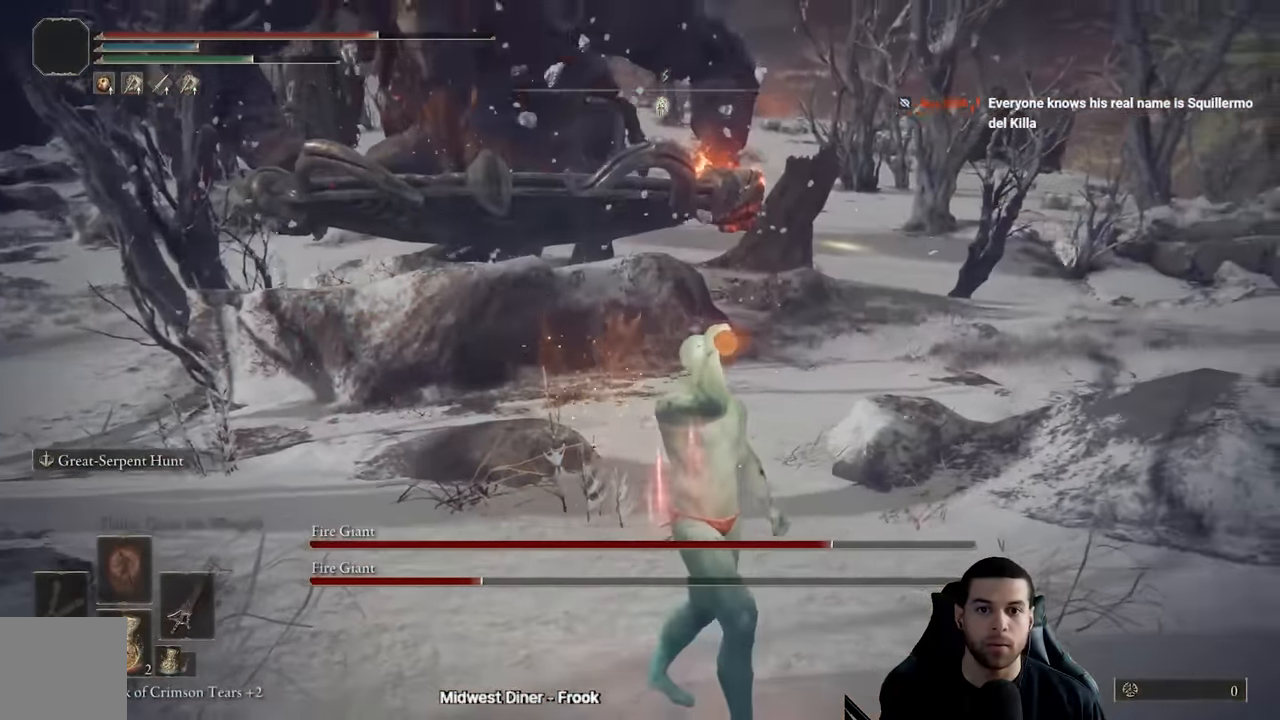
{"buttons": [], "left_stick": "right", "right_stick": "up-left", "events": [[100, "right_stick", "center"], [350, "left_stick", "center"], [500, "left_stick", "right"], [500, "right_stick", "up-left"]]}
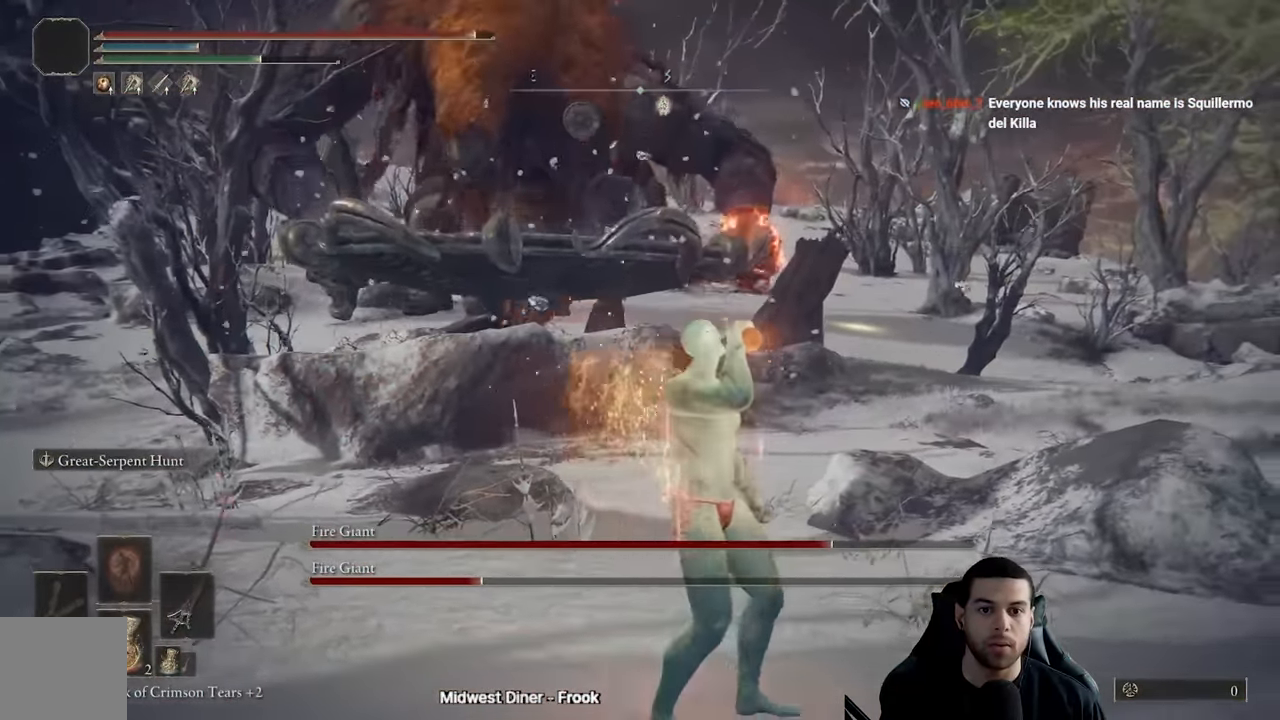
{"buttons": ["B"], "left_stick": "up-right", "right_stick": "center", "events": [[100, "right_stick", "center"], [167, "left_stick", "up-right"], [300, "B", "down"]]}
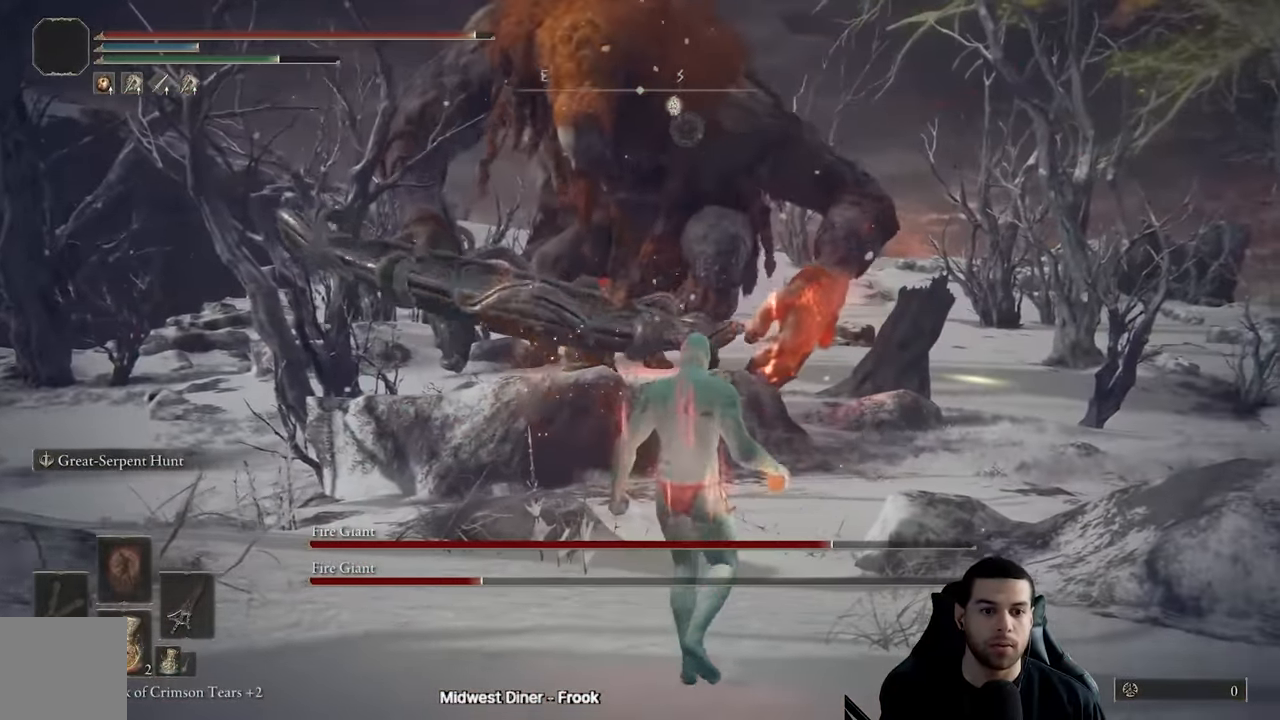
{"buttons": ["B"], "left_stick": "up-left", "right_stick": "right", "events": [[233, "right_stick", "left"], [300, "right_stick", "center"], [417, "left_stick", "up-left"], [433, "right_stick", "right"]]}
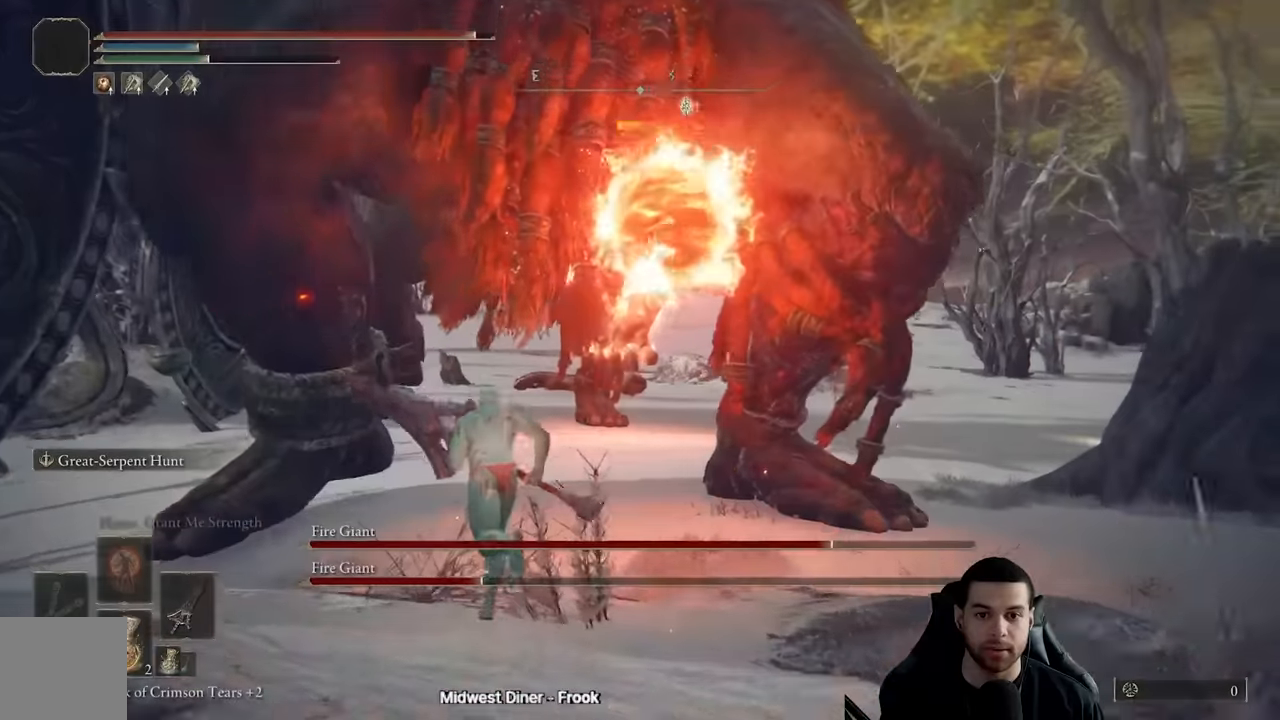
{"buttons": ["B"], "left_stick": "up", "right_stick": "right"}
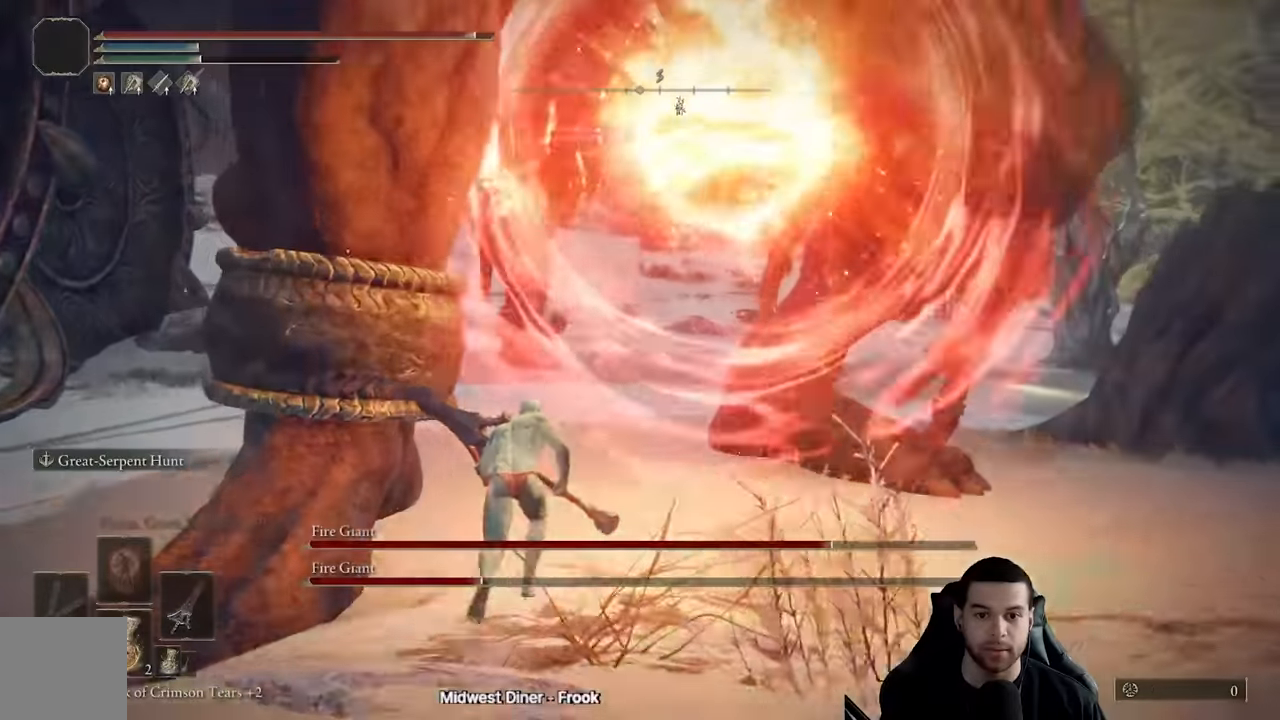
{"buttons": ["B"], "left_stick": "up-left", "right_stick": "center", "events": [[233, "left_stick", "up-left"], [483, "right_stick", "center"]]}
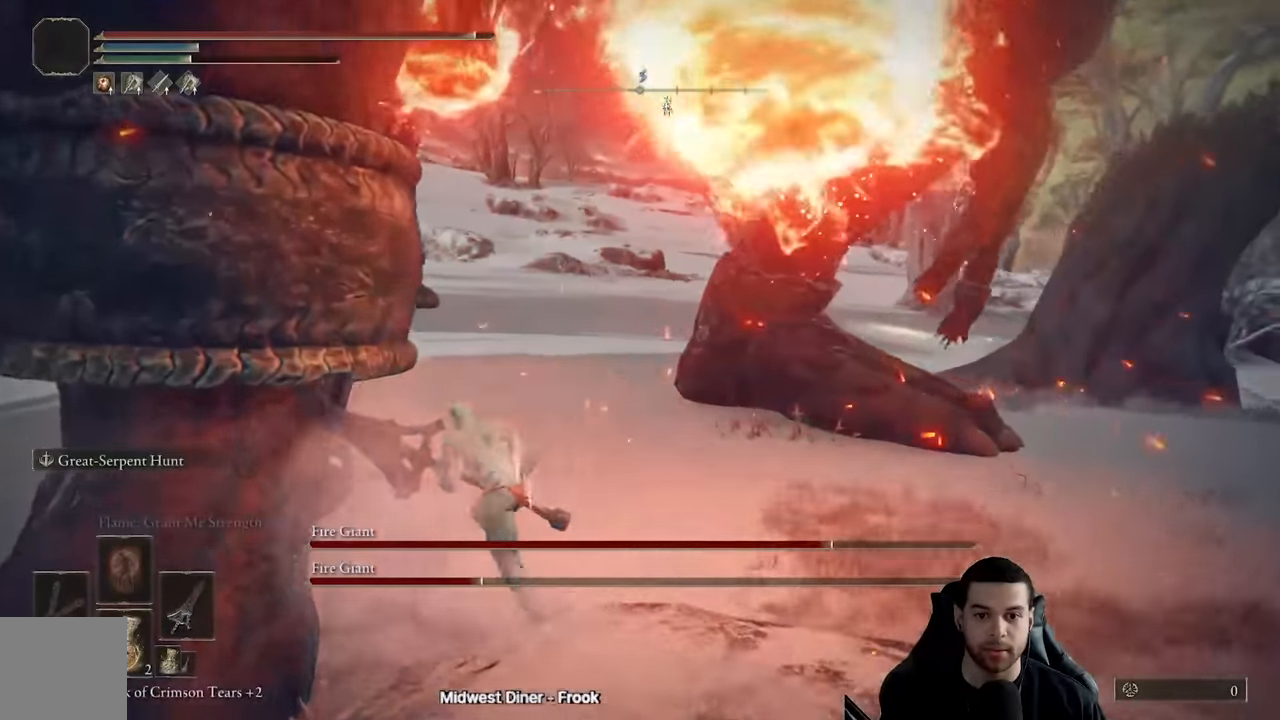
{"buttons": [], "left_stick": "up-left", "right_stick": "right", "events": [[100, "B", "up"], [200, "B", "down"], [366, "B", "up"], [500, "right_stick", "right"]]}
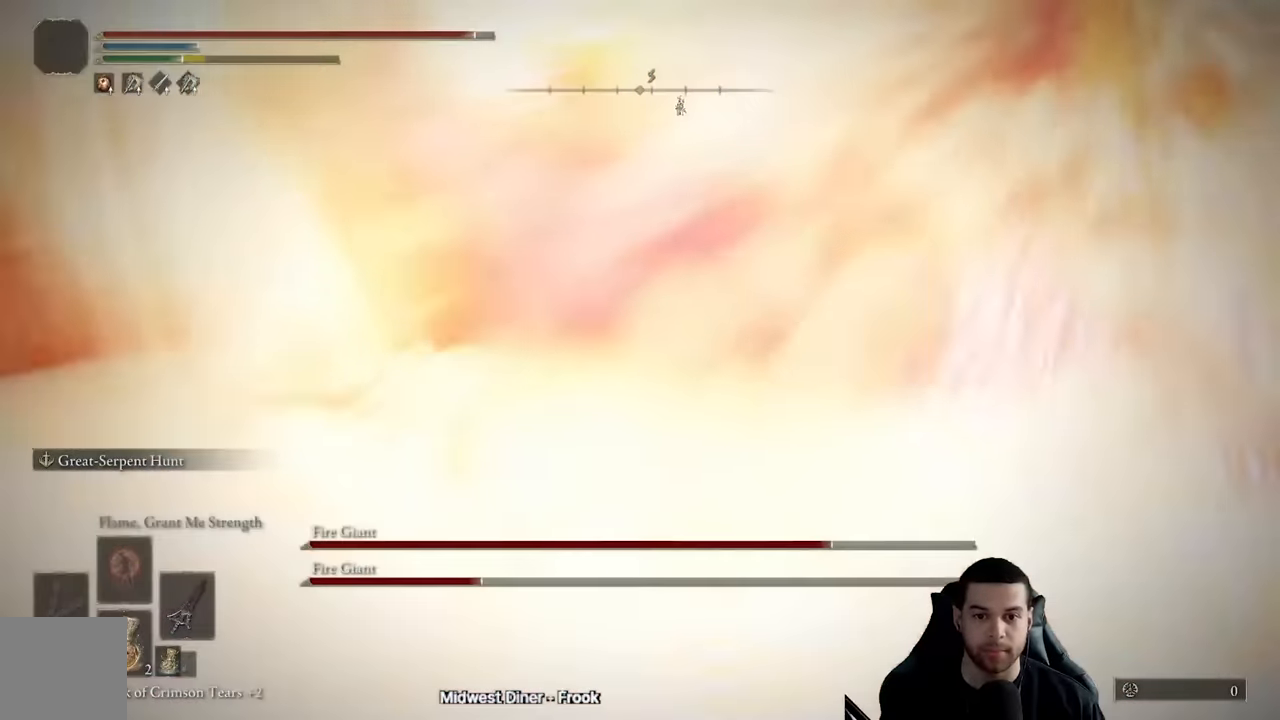
{"buttons": [], "left_stick": "left", "right_stick": "center", "events": [[166, "left_stick", "left"], [183, "right_stick", "center"]]}
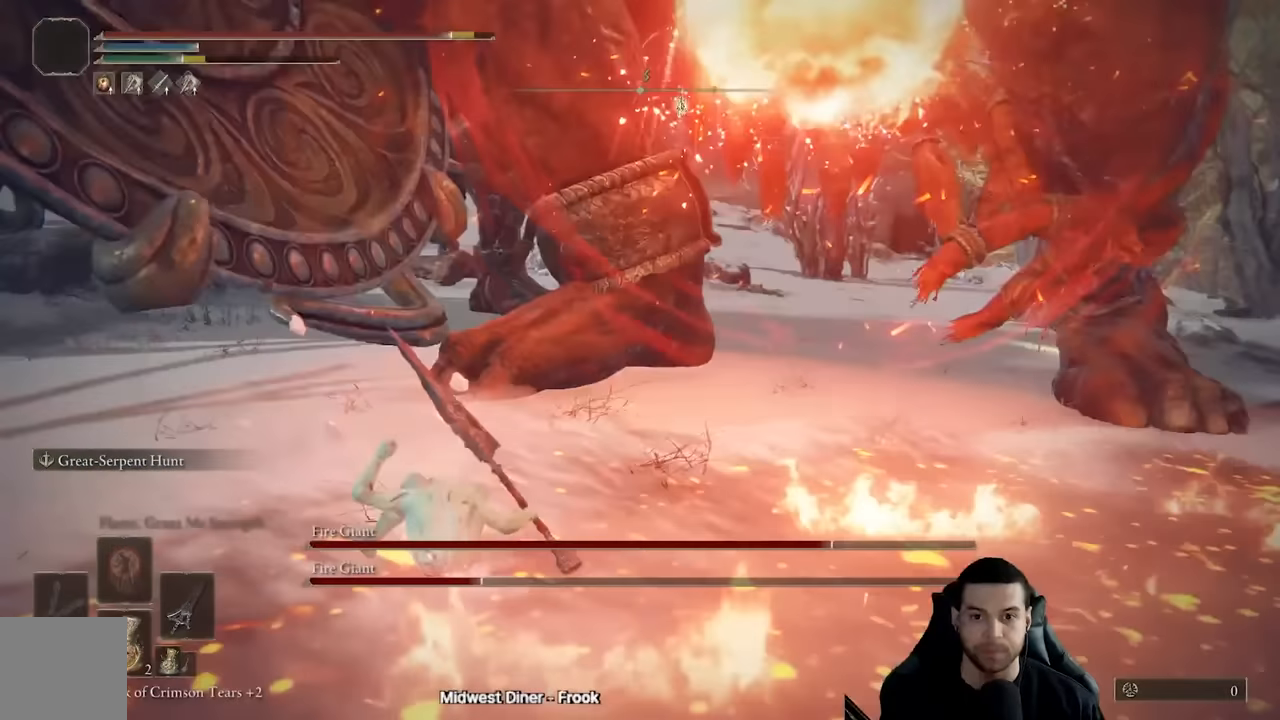
{"buttons": [], "left_stick": "up-left", "right_stick": "center", "events": [[166, "left_stick", "up-left"]]}
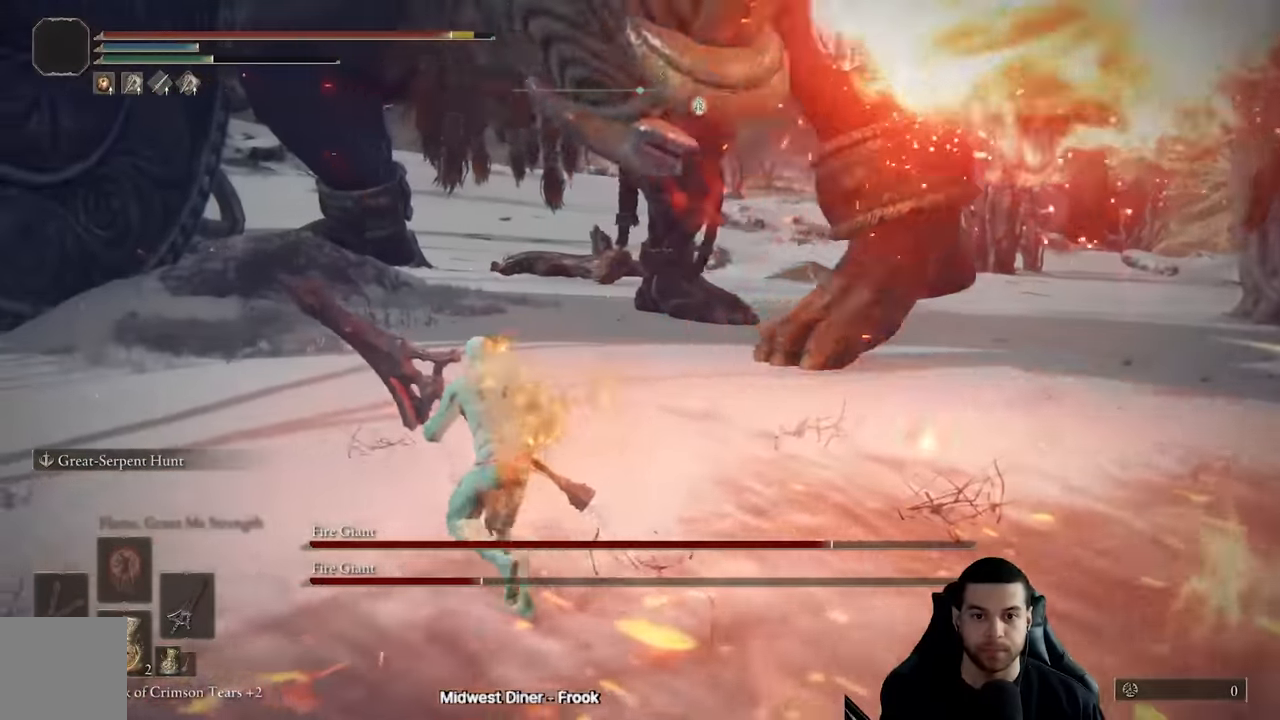
{"buttons": [], "left_stick": "up-left", "right_stick": "right", "events": [[16, "B", "down"], [200, "B", "up"], [300, "right_stick", "right"]]}
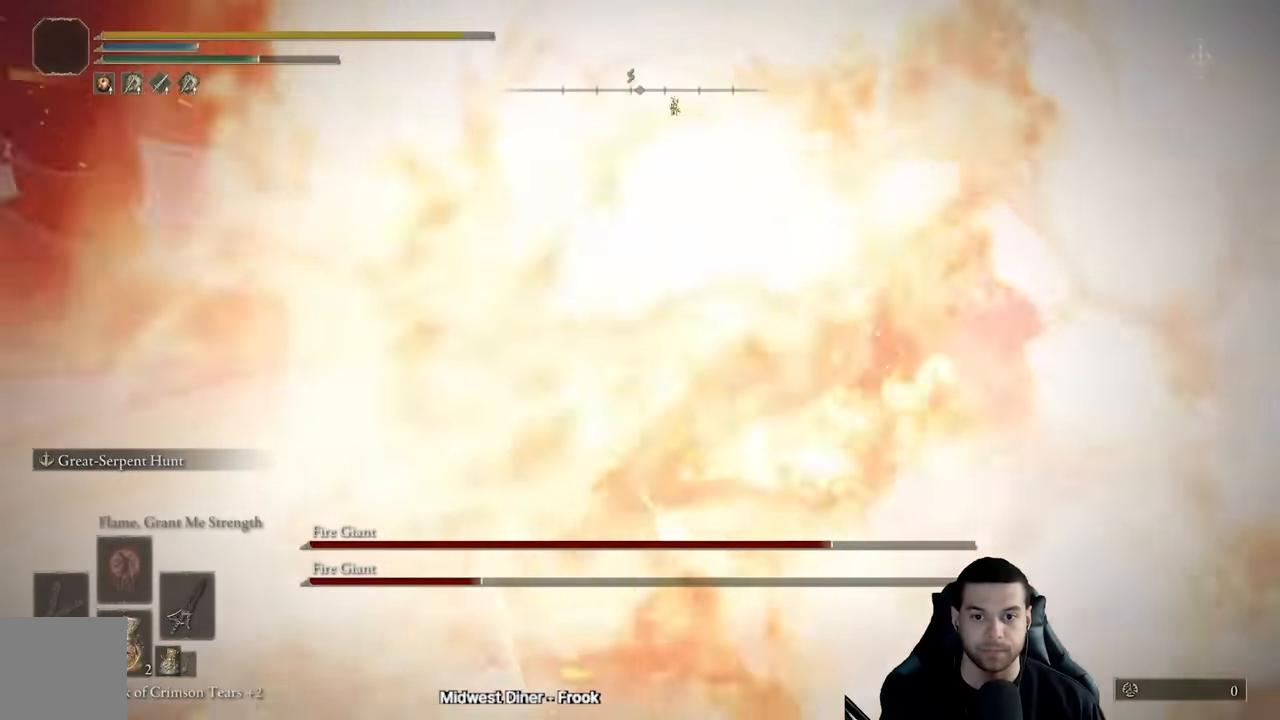
{"buttons": [], "left_stick": "up-left", "right_stick": "right", "events": [[100, "right_stick", "center"], [233, "right_stick", "right"], [350, "right_stick", "center"], [466, "right_stick", "right"]]}
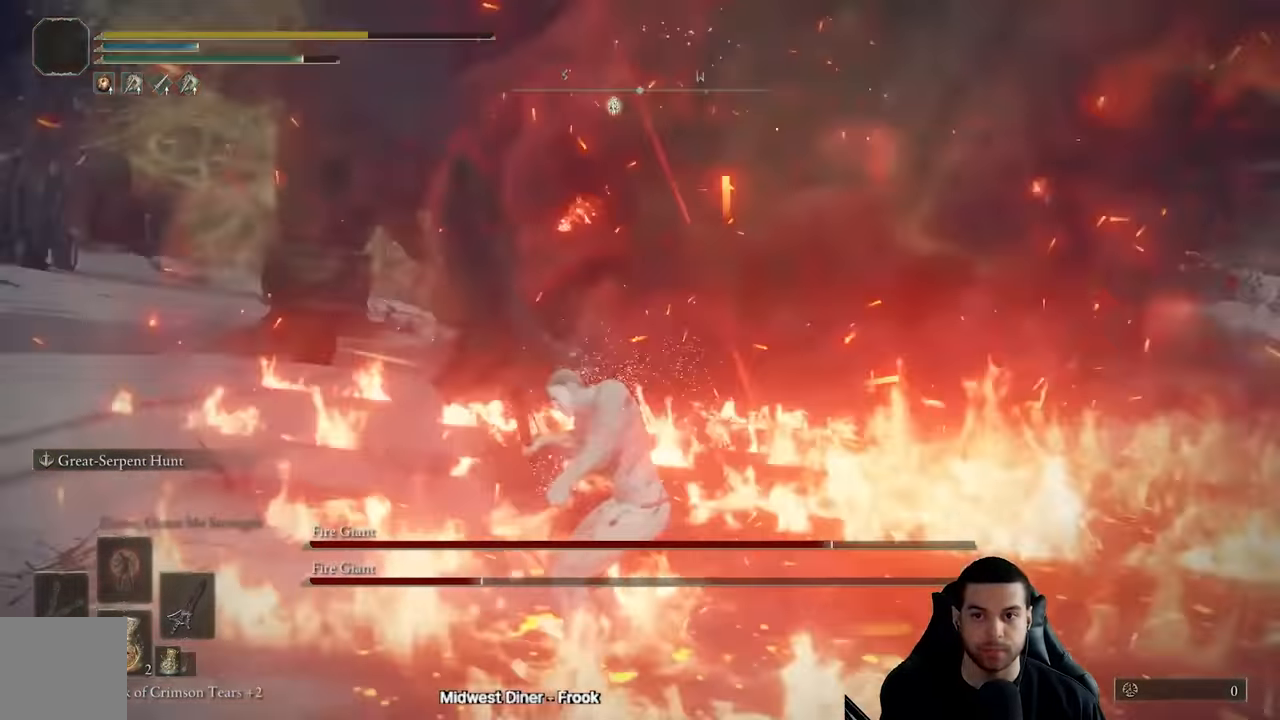
{"buttons": [], "left_stick": "center", "right_stick": "center", "events": [[66, "right_stick", "center"], [150, "left_stick", "center"], [366, "right_stick", "up-right"], [500, "right_stick", "center"]]}
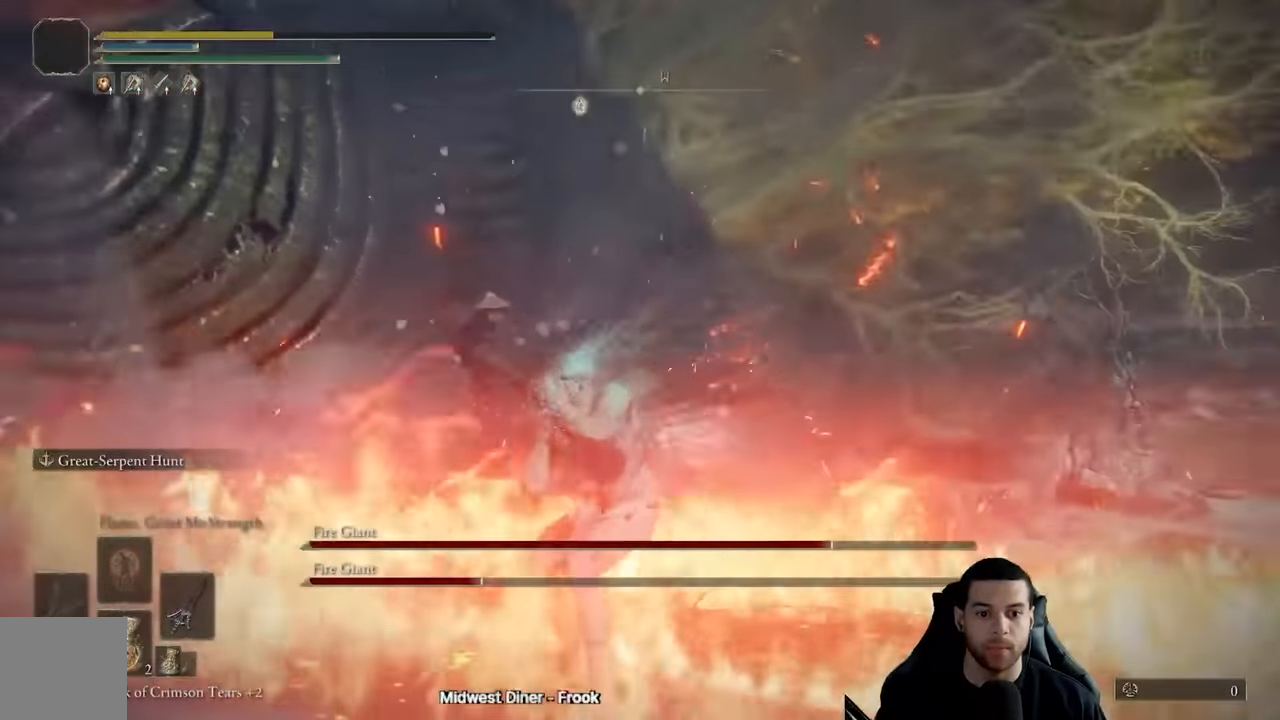
{"buttons": [], "left_stick": "center", "right_stick": "center", "events": []}
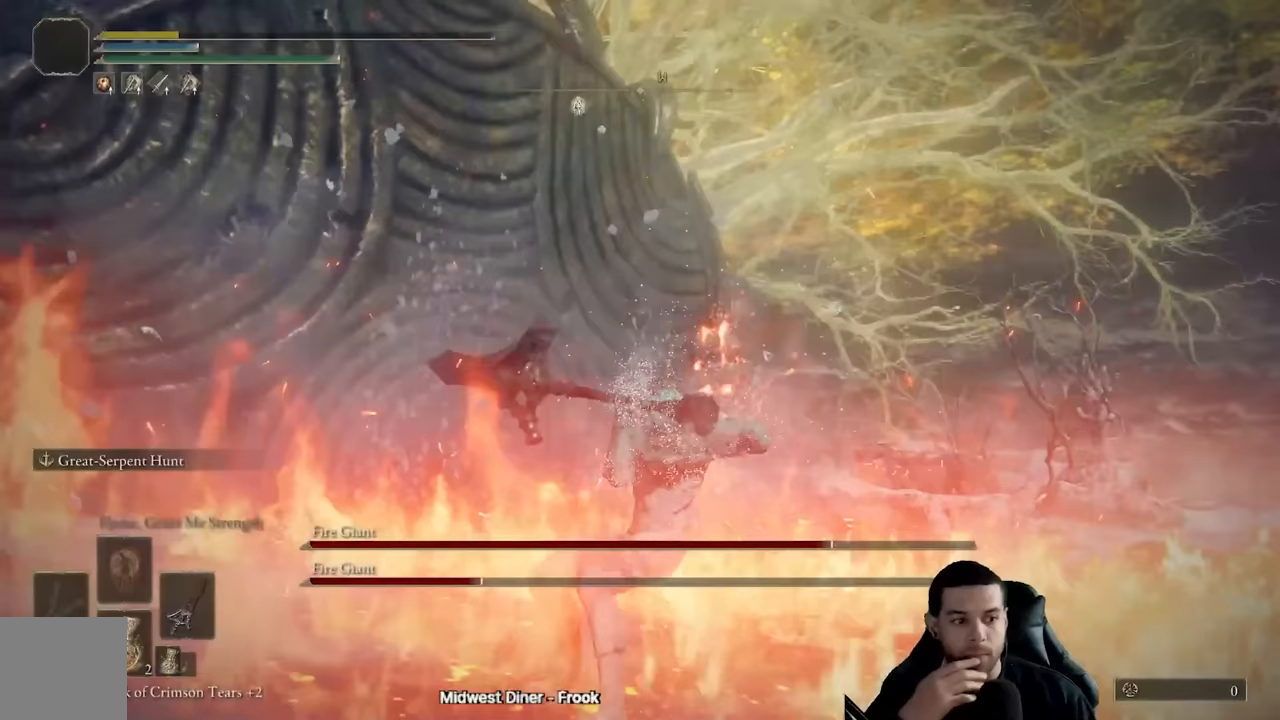
{"buttons": [], "left_stick": "center", "right_stick": "center", "events": []}
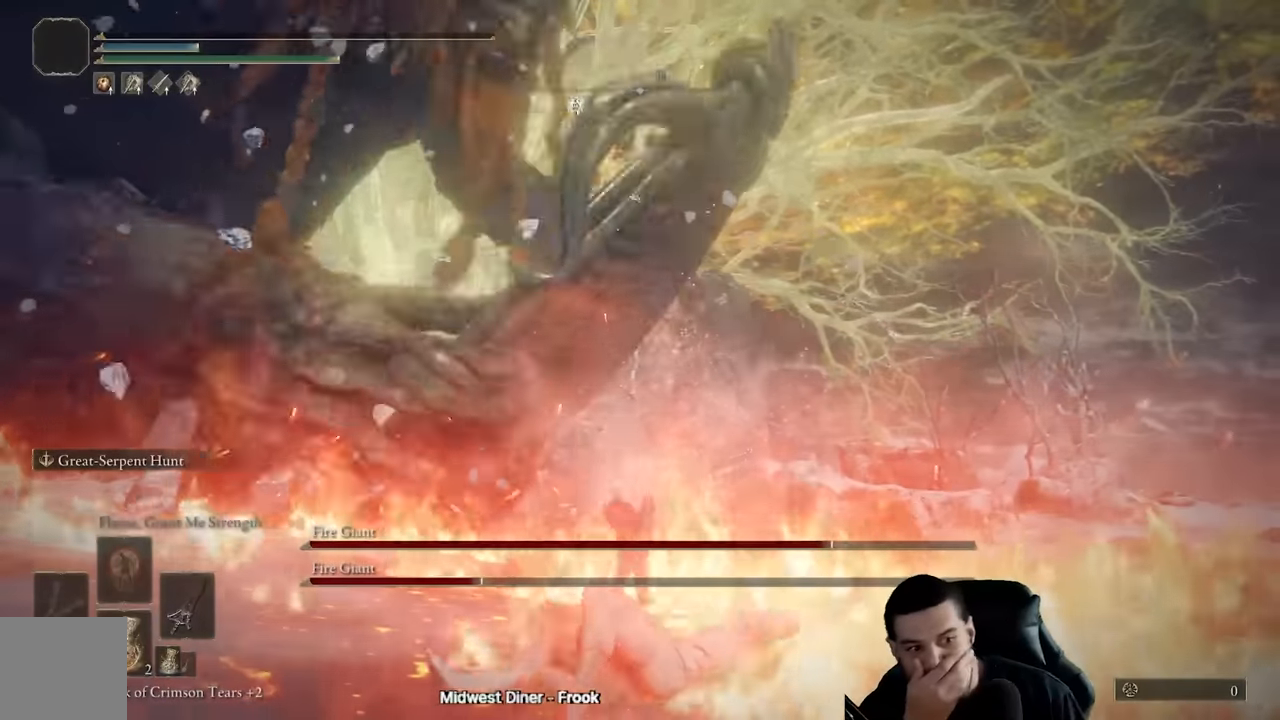
{"buttons": [], "left_stick": "center", "right_stick": "center", "events": []}
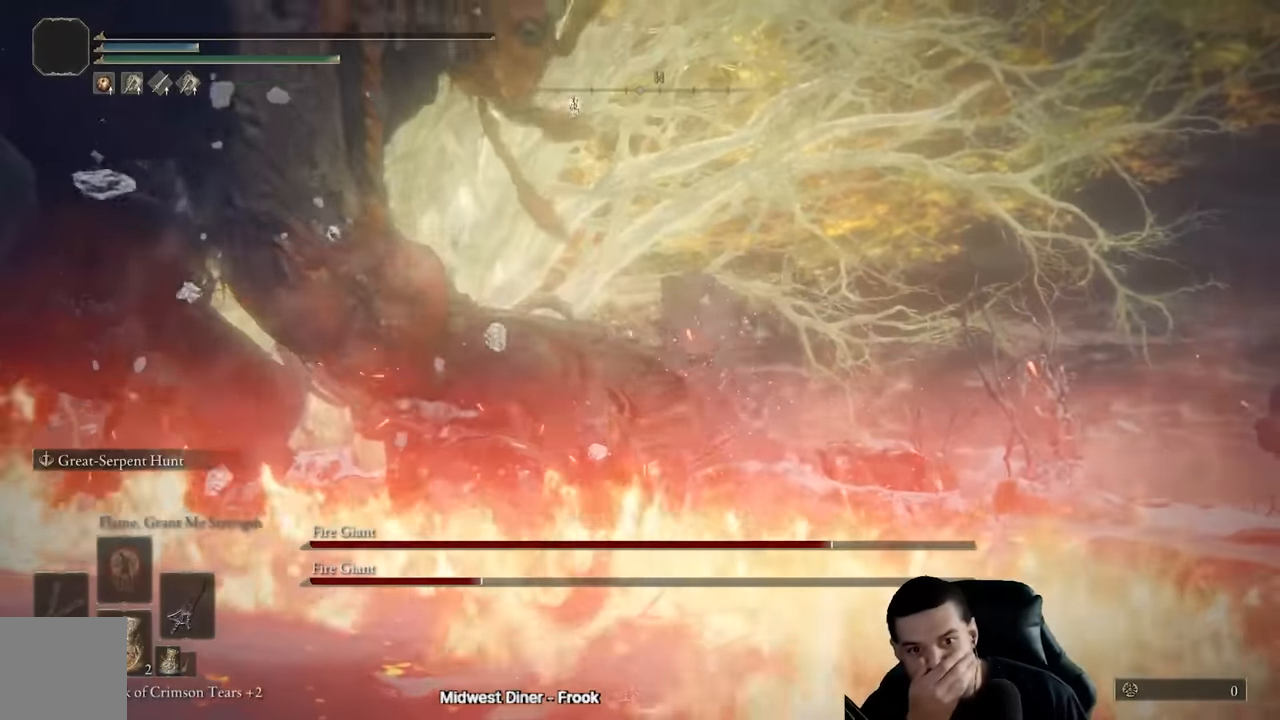
{"buttons": [], "left_stick": "center", "right_stick": "center", "events": []}
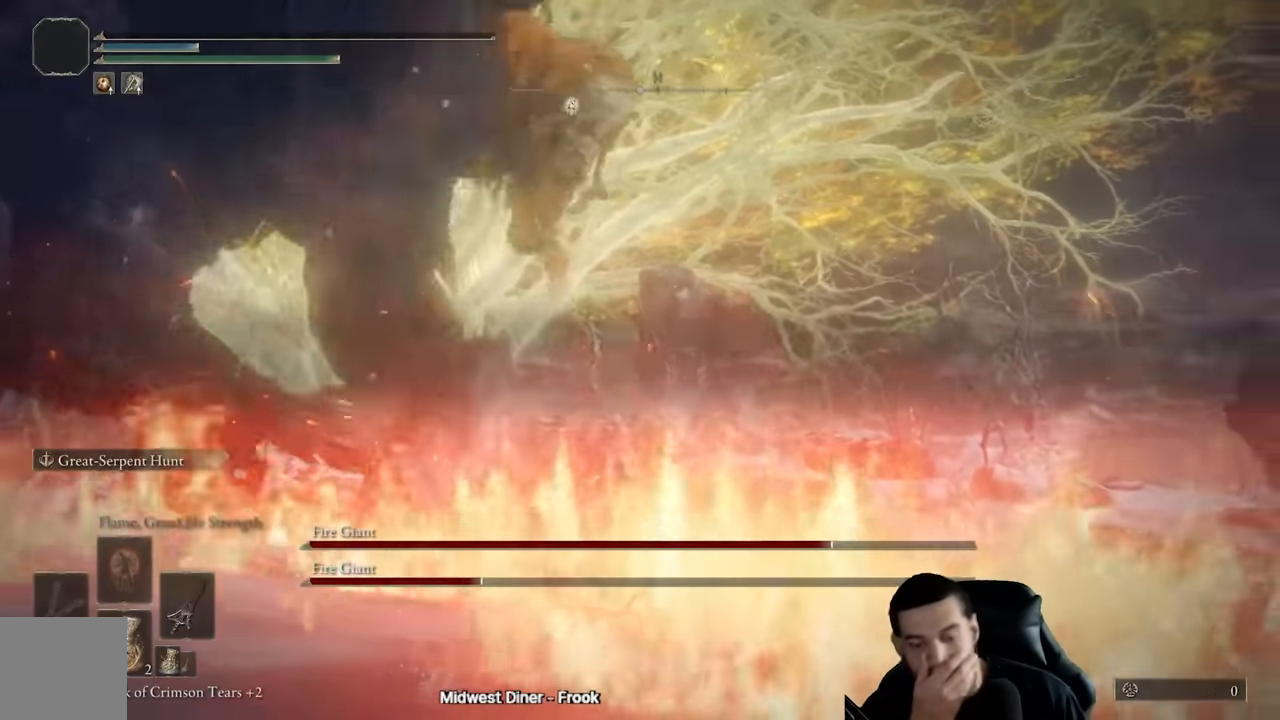
{"buttons": [], "left_stick": "center", "right_stick": "center", "events": []}
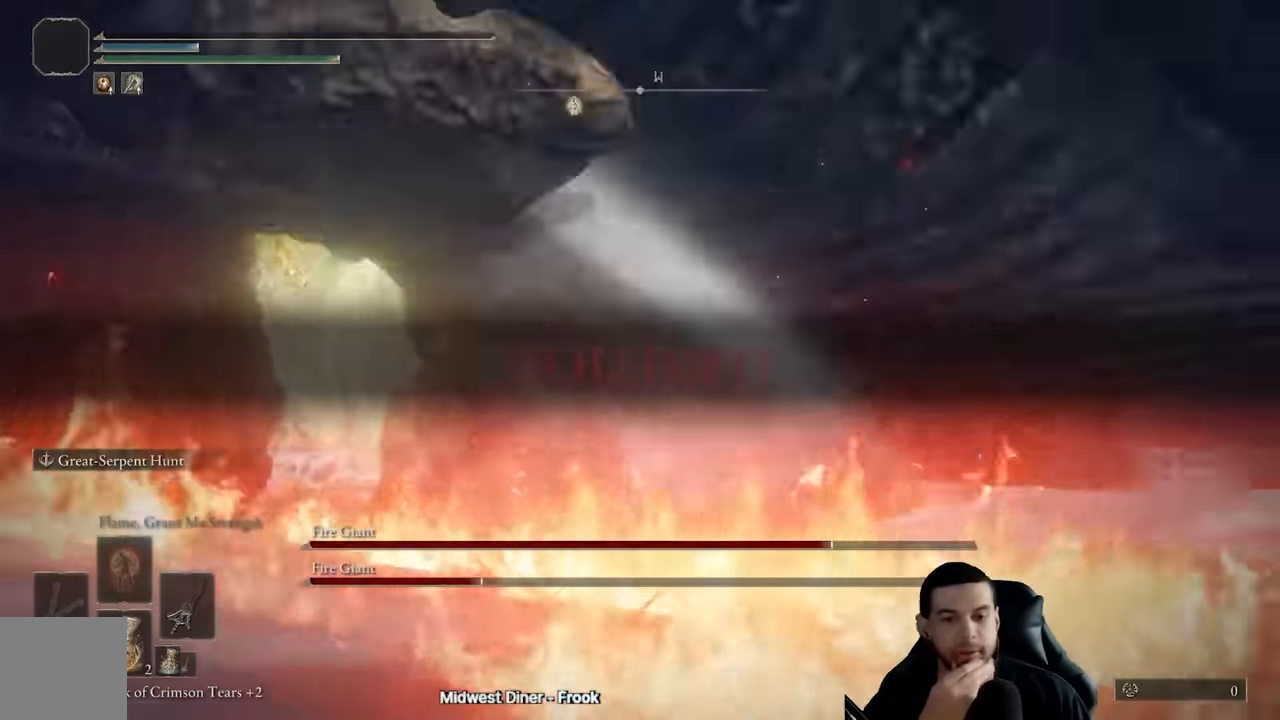
{"buttons": [], "left_stick": "center", "right_stick": "center", "events": []}
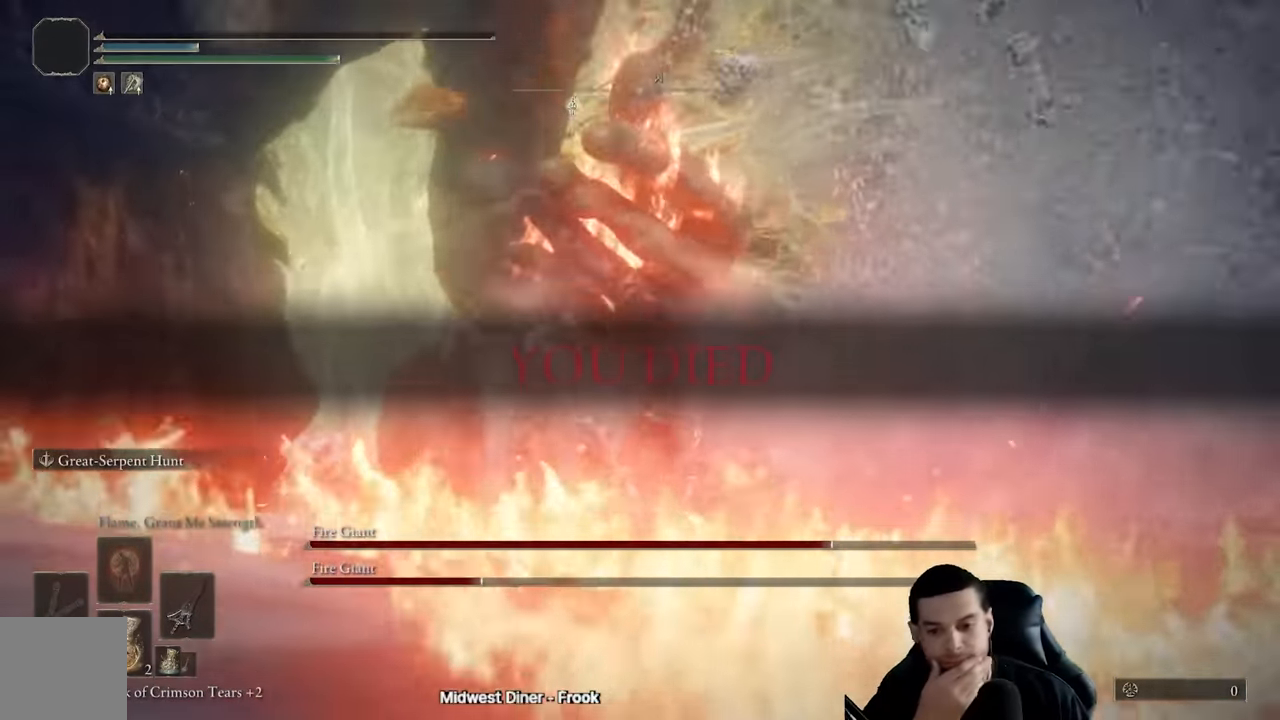
{"buttons": [], "left_stick": "center", "right_stick": "center", "events": []}
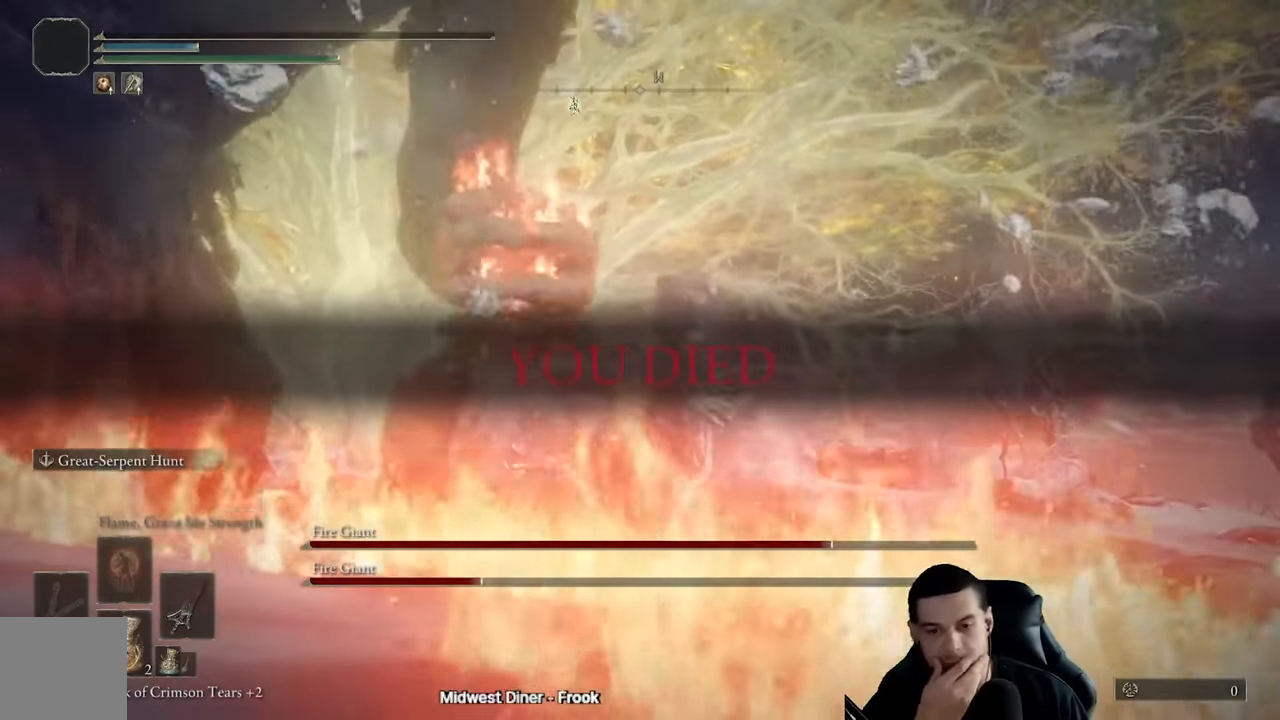
{"buttons": [], "left_stick": "center", "right_stick": "center", "events": []}
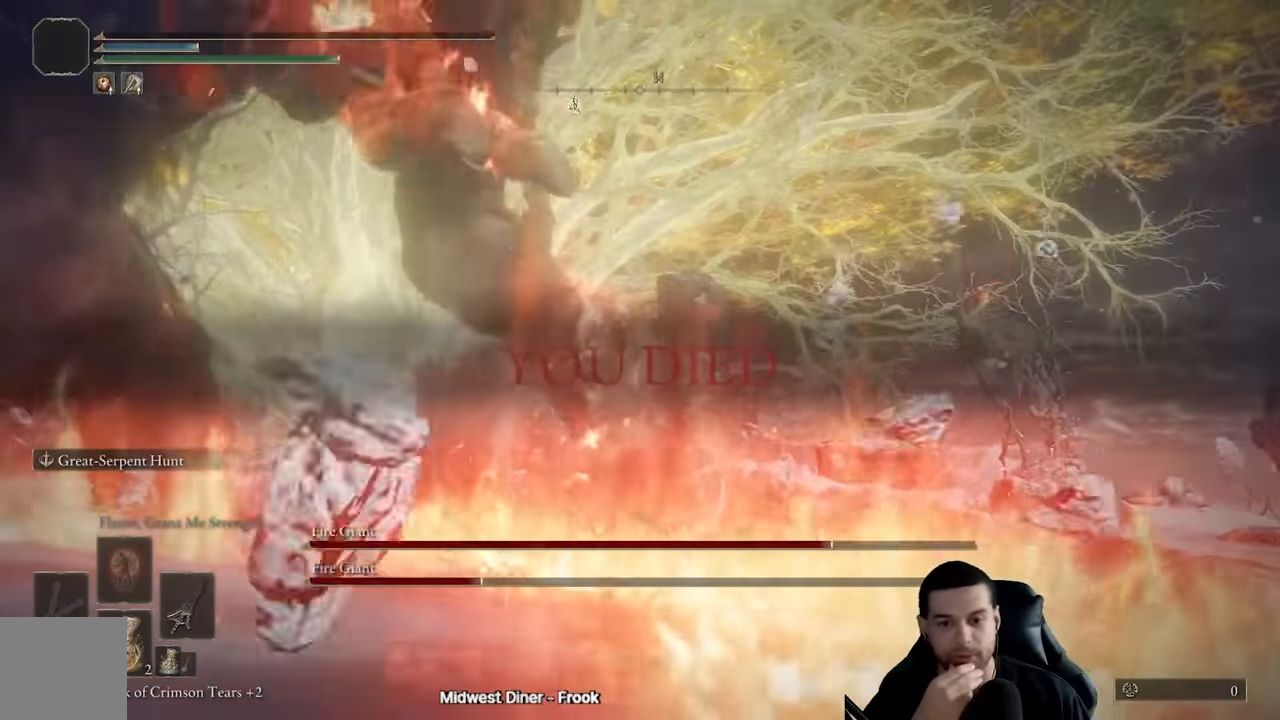
{"buttons": ["R2"], "left_stick": "up-right", "right_stick": "center", "events": [[67, "R2", "down"], [67, "left_stick", "up"], [200, "left_stick", "up-right"], [383, "right_stick", "left"], [500, "right_stick", "center"]]}
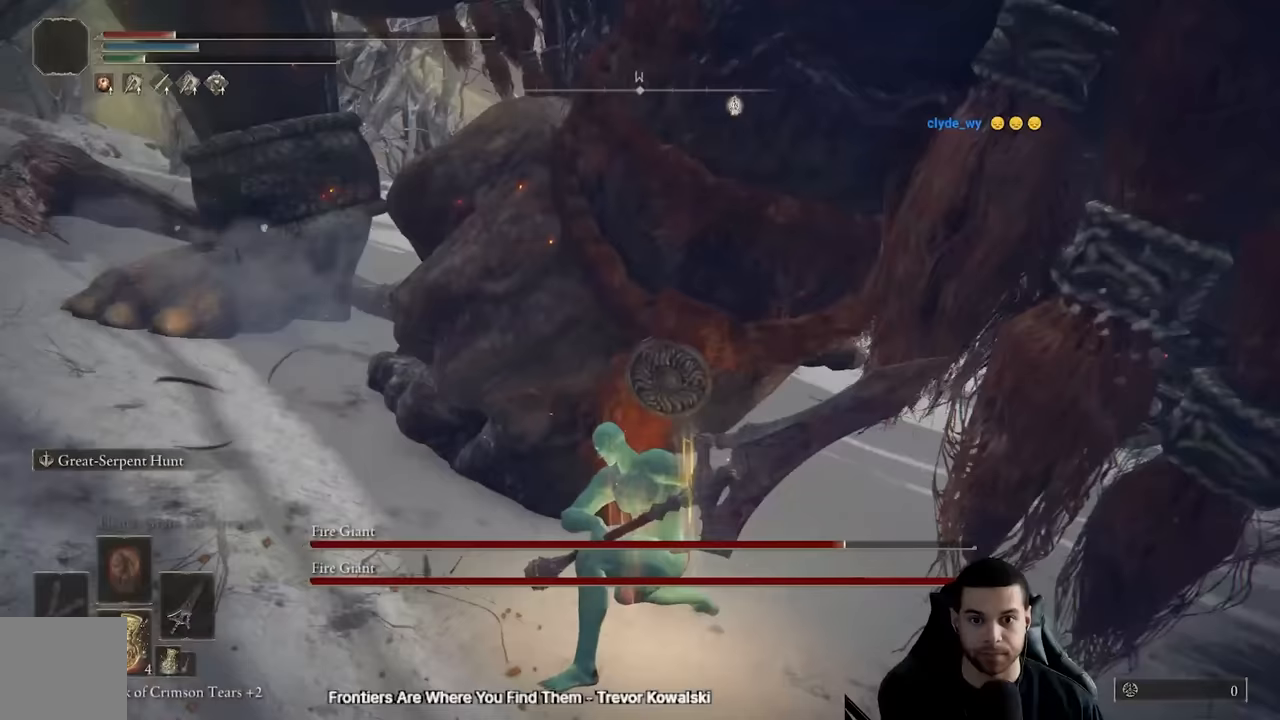
{"buttons": ["R2"], "left_stick": "up-right", "right_stick": "down-left", "events": [[183, "right_stick", "down-left"]]}
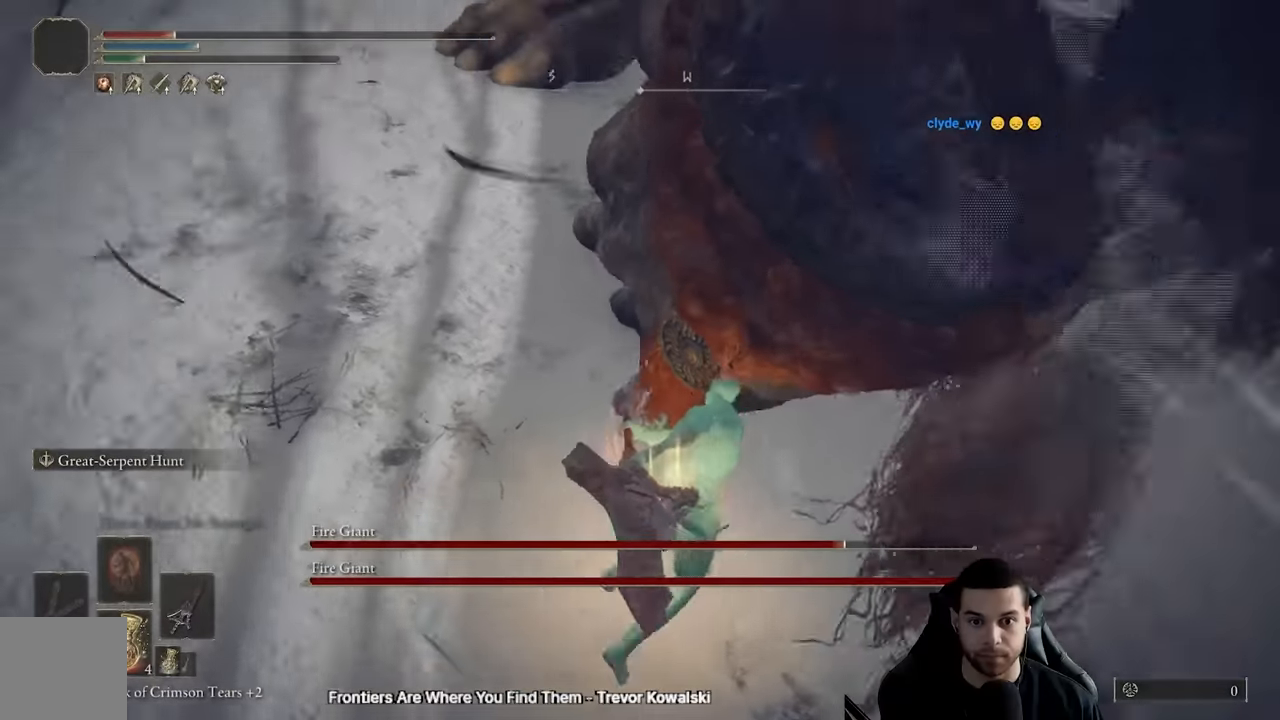
{"buttons": [], "left_stick": "up-left", "right_stick": "up-right", "events": [[250, "right_stick", "up"], [350, "right_stick", "up-right"], [383, "left_stick", "up-left"], [467, "R2", "up"]]}
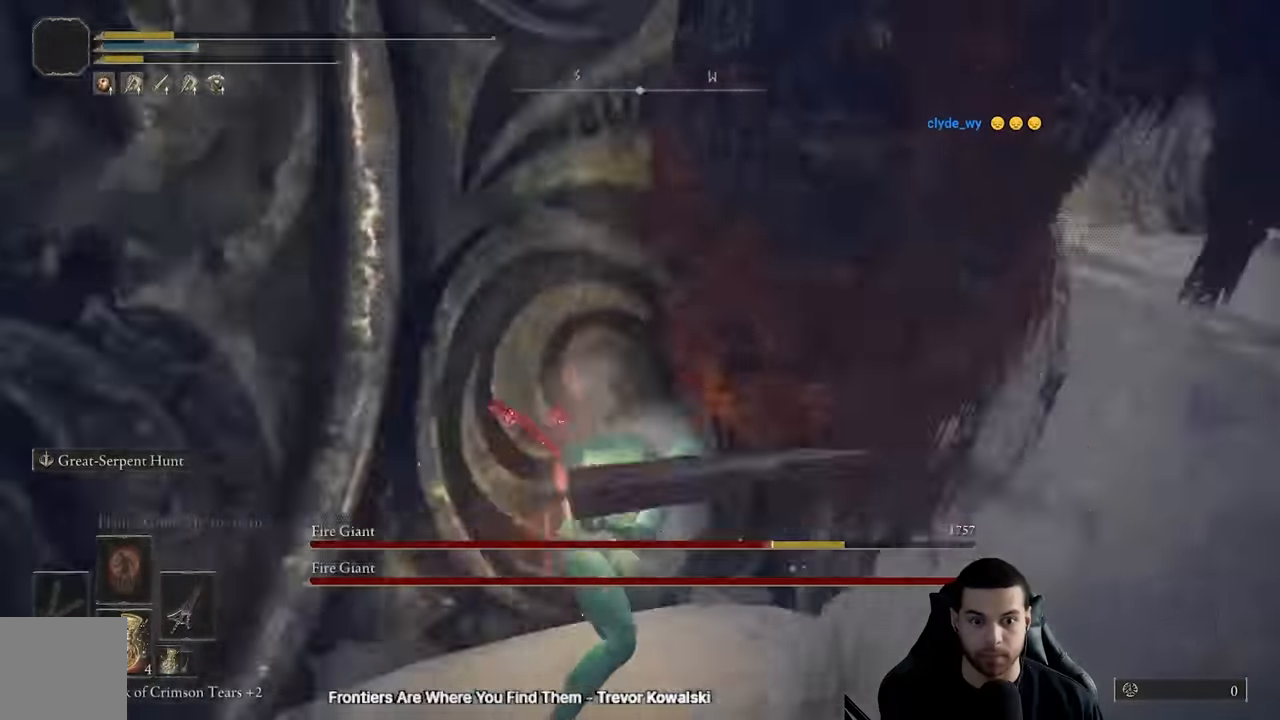
{"buttons": [], "left_stick": "down", "right_stick": "right", "events": [[50, "left_stick", "down-left"], [117, "right_stick", "right"], [283, "right_stick", "center"], [400, "left_stick", "down"], [433, "right_stick", "right"]]}
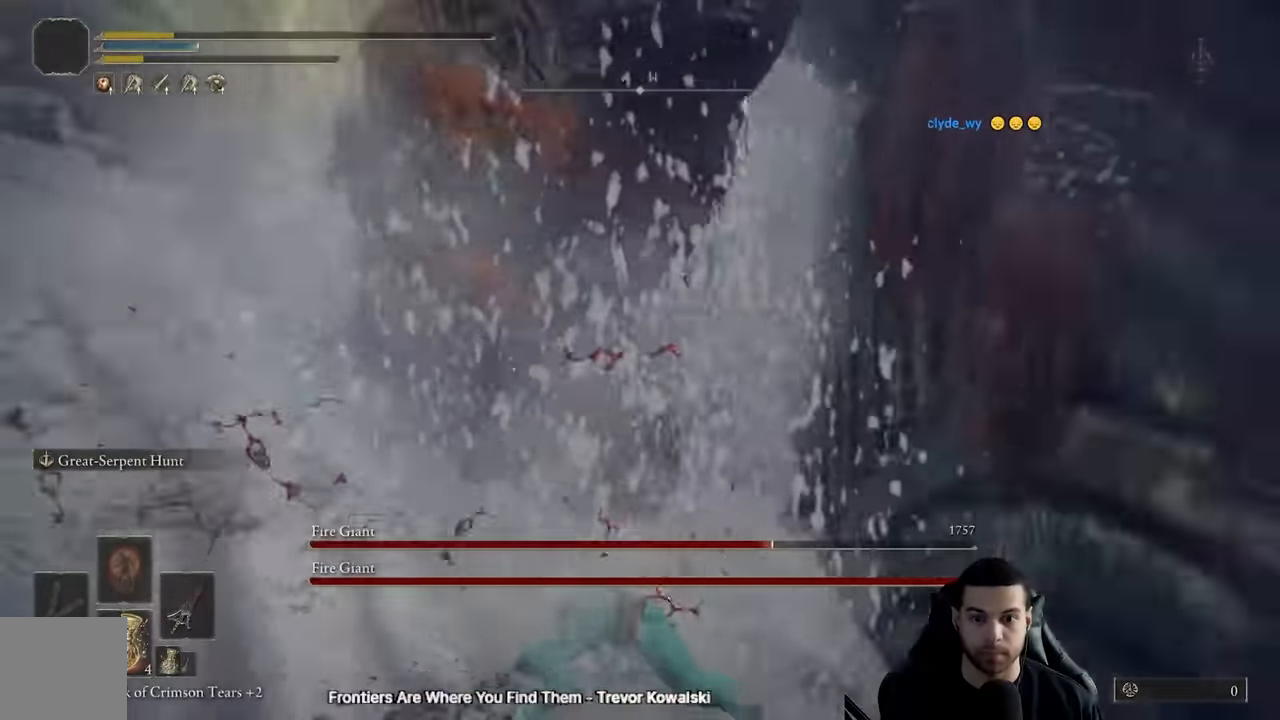
{"buttons": [], "left_stick": "center", "right_stick": "right", "events": [[50, "right_stick", "center"], [167, "right_stick", "up-right"], [267, "left_stick", "center"], [283, "right_stick", "center"], [417, "right_stick", "right"]]}
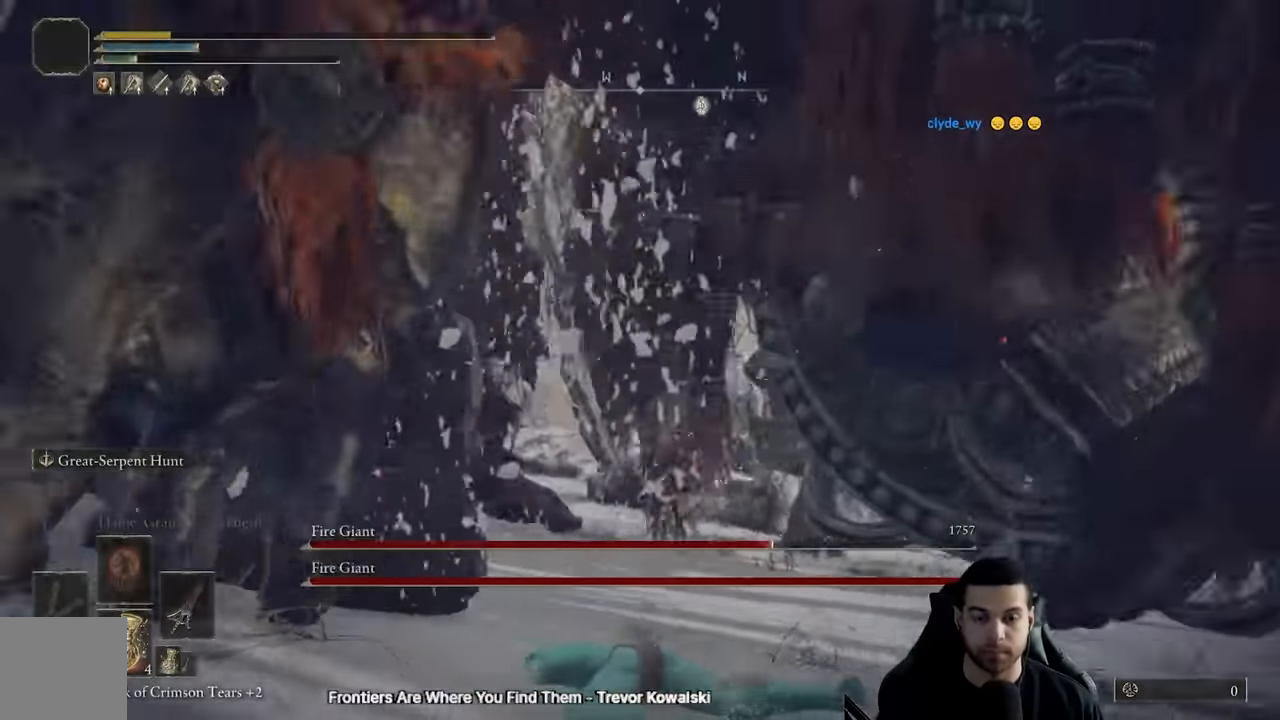
{"buttons": ["R2"], "left_stick": "up-right", "right_stick": "center", "events": [[33, "right_stick", "center"], [100, "R2", "down"], [100, "left_stick", "up-right"], [183, "right_stick", "down-right"], [417, "right_stick", "center"]]}
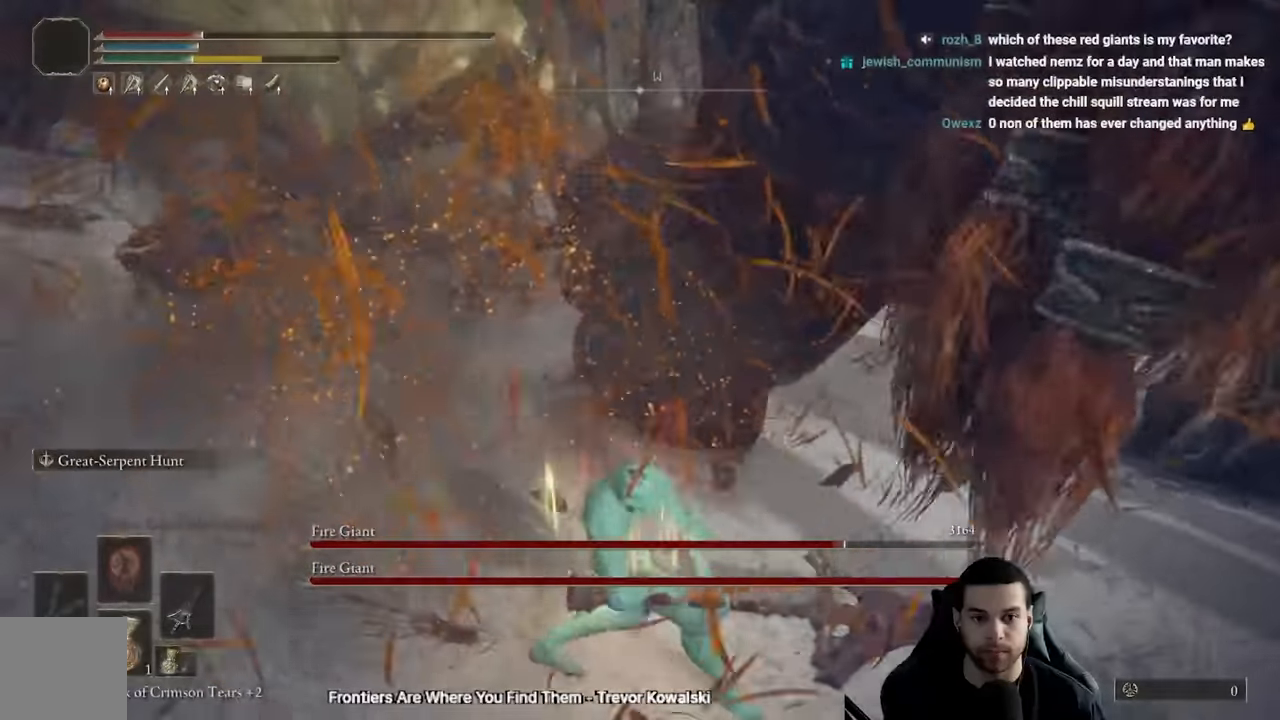
{"buttons": [], "left_stick": "up-right", "right_stick": "center", "events": [[100, "R2", "up"]]}
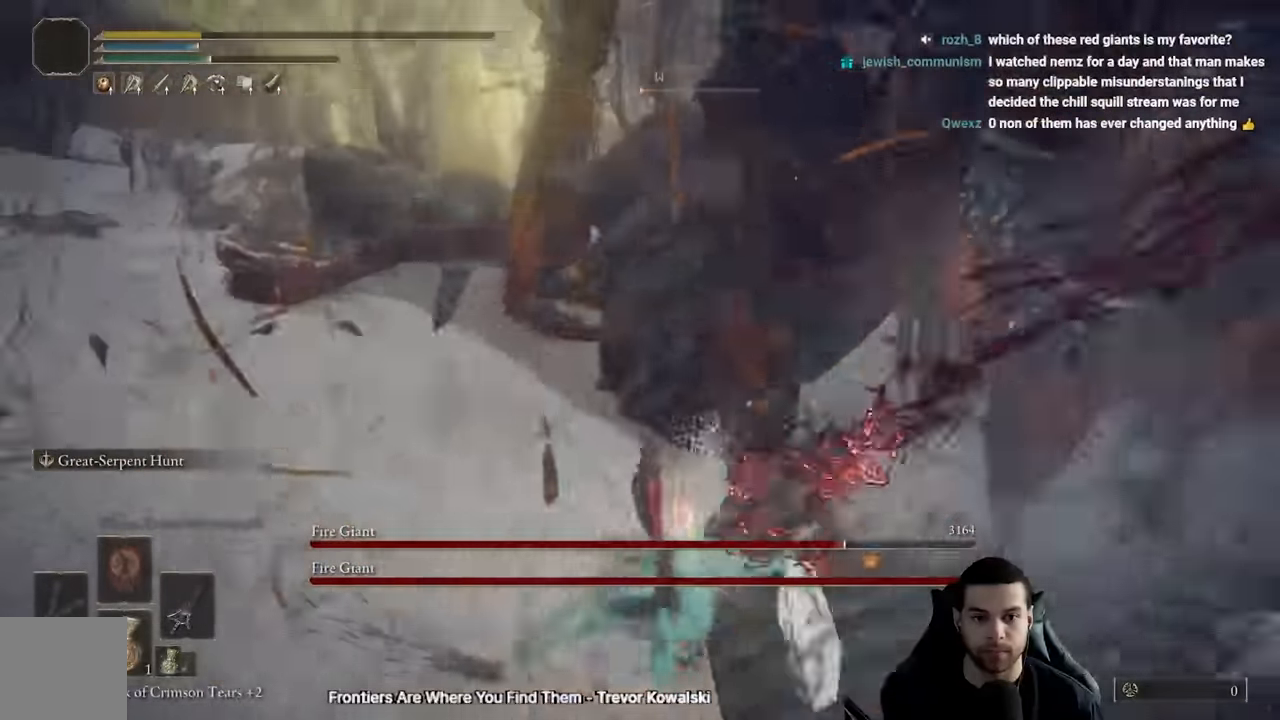
{"buttons": [], "left_stick": "down-left", "right_stick": "right", "events": [[200, "left_stick", "right"], [217, "right_stick", "right"], [400, "right_stick", "center"], [433, "left_stick", "down-left"], [467, "right_stick", "right"]]}